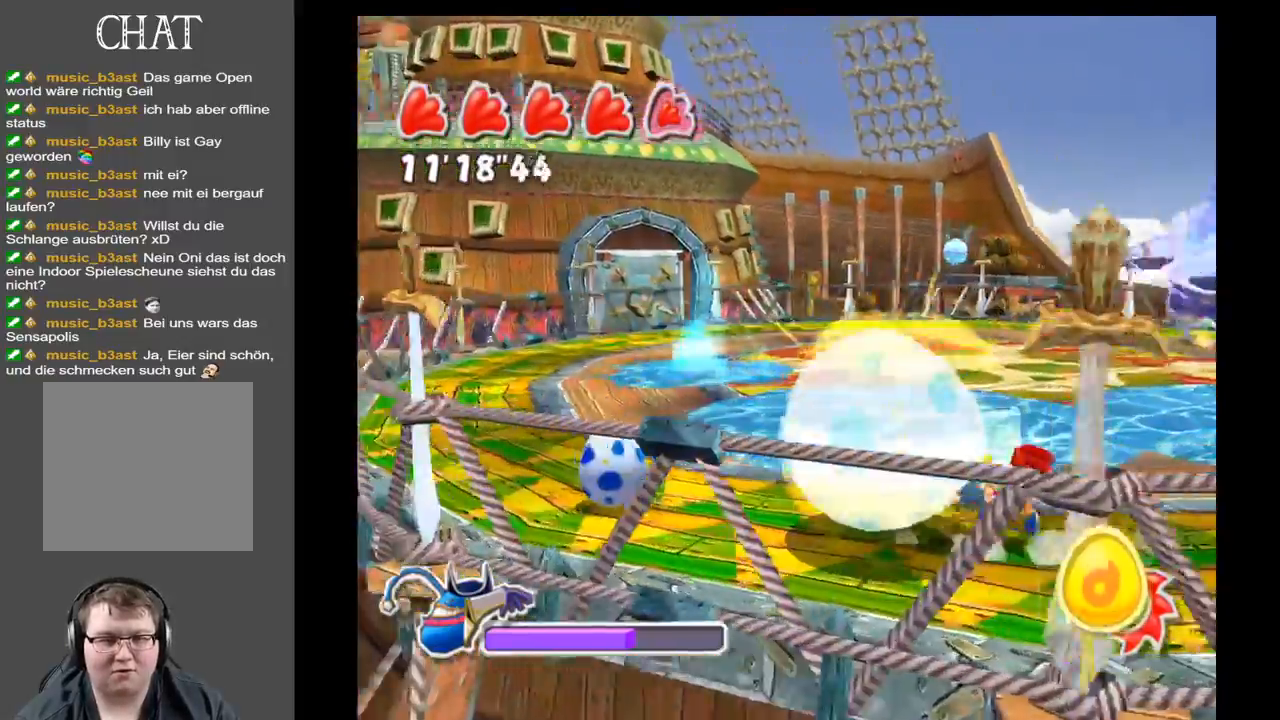
Gameplay with a controller (Xbox layout); each line is a JSON object with the inputs held at the frame after it. "events" lists button and stick changes between this image and that frame as [ms after this image, input, new state], when the widget could be followed in between. Not read: L3 R3.
{"buttons": [], "left_stick": "left", "right_stick": "down-right", "events": [[133, "left_stick", "left"]]}
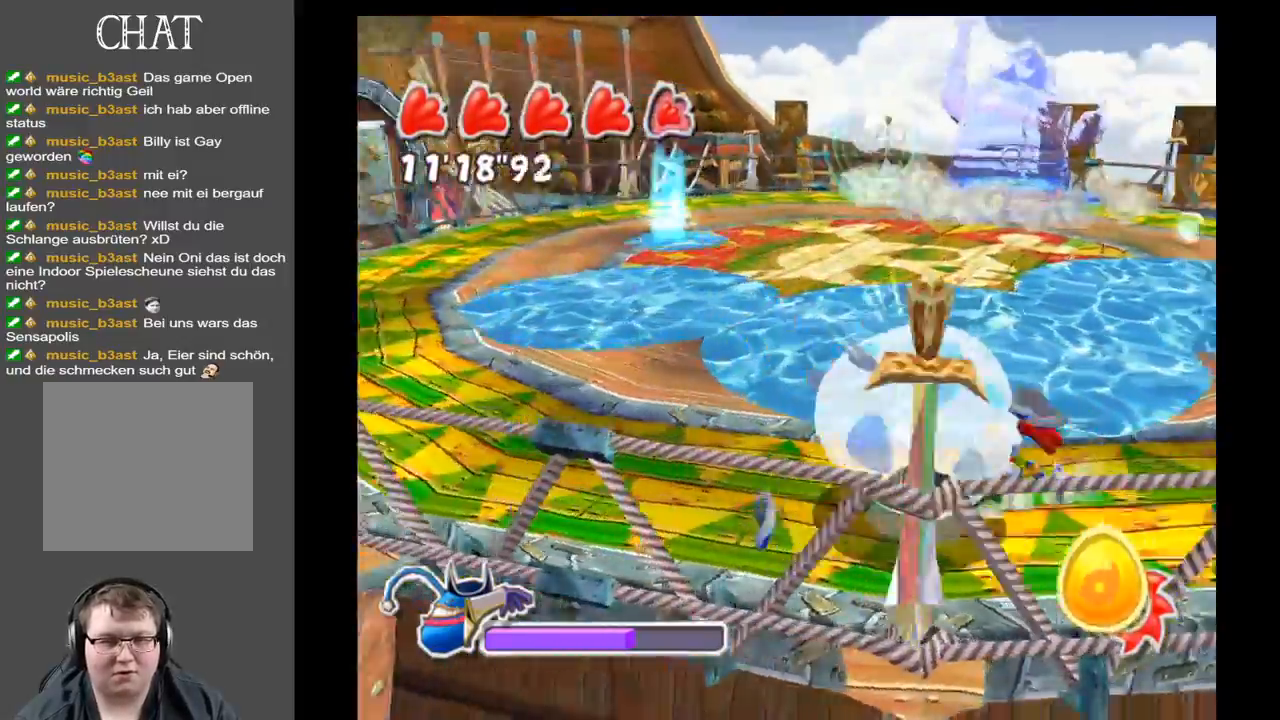
{"buttons": [], "left_stick": "up-left", "right_stick": "center", "events": [[350, "left_stick", "up-left"], [450, "right_stick", "center"]]}
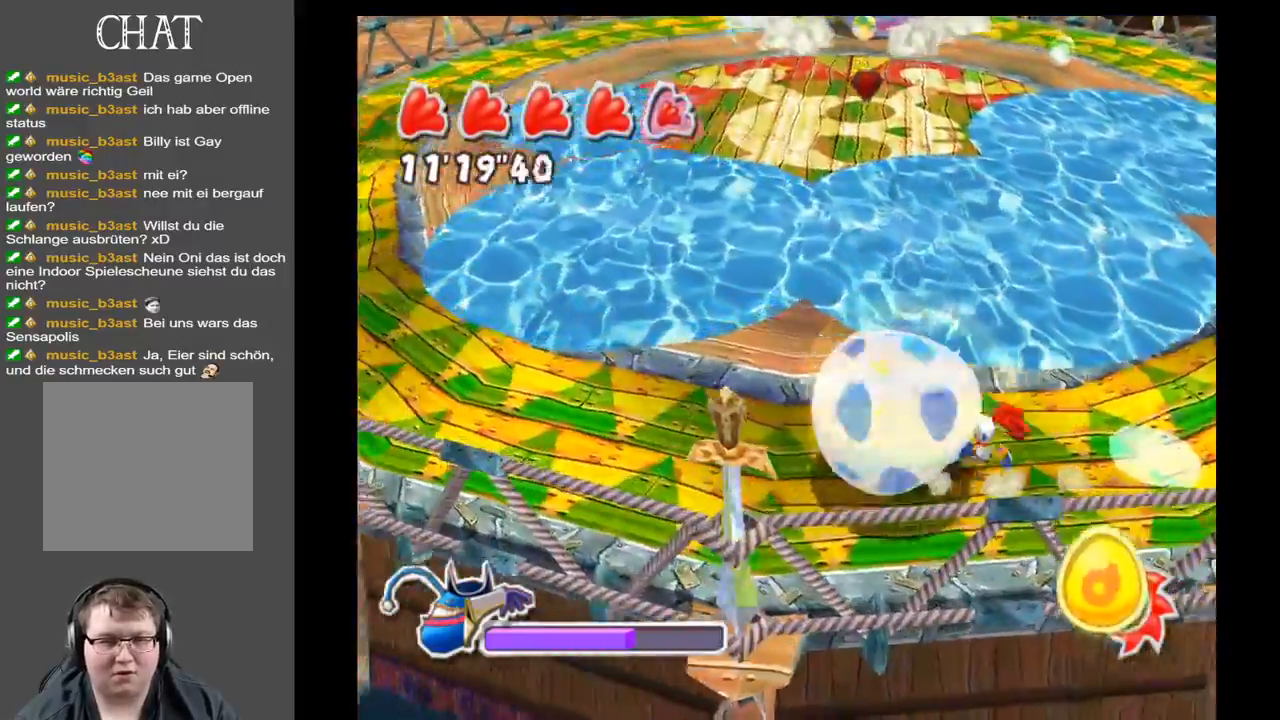
{"buttons": [], "left_stick": "left", "right_stick": "up-right", "events": [[200, "right_stick", "up-right"], [317, "left_stick", "left"]]}
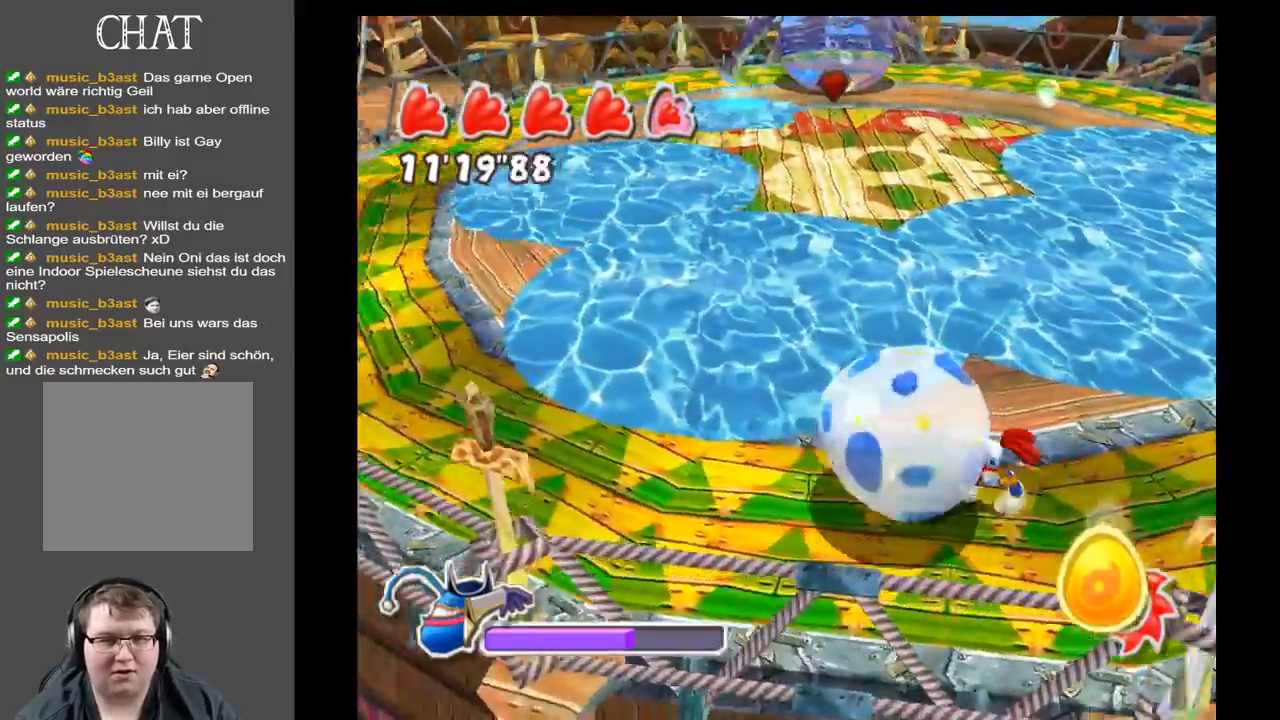
{"buttons": [], "left_stick": "left", "right_stick": "center", "events": [[167, "right_stick", "center"]]}
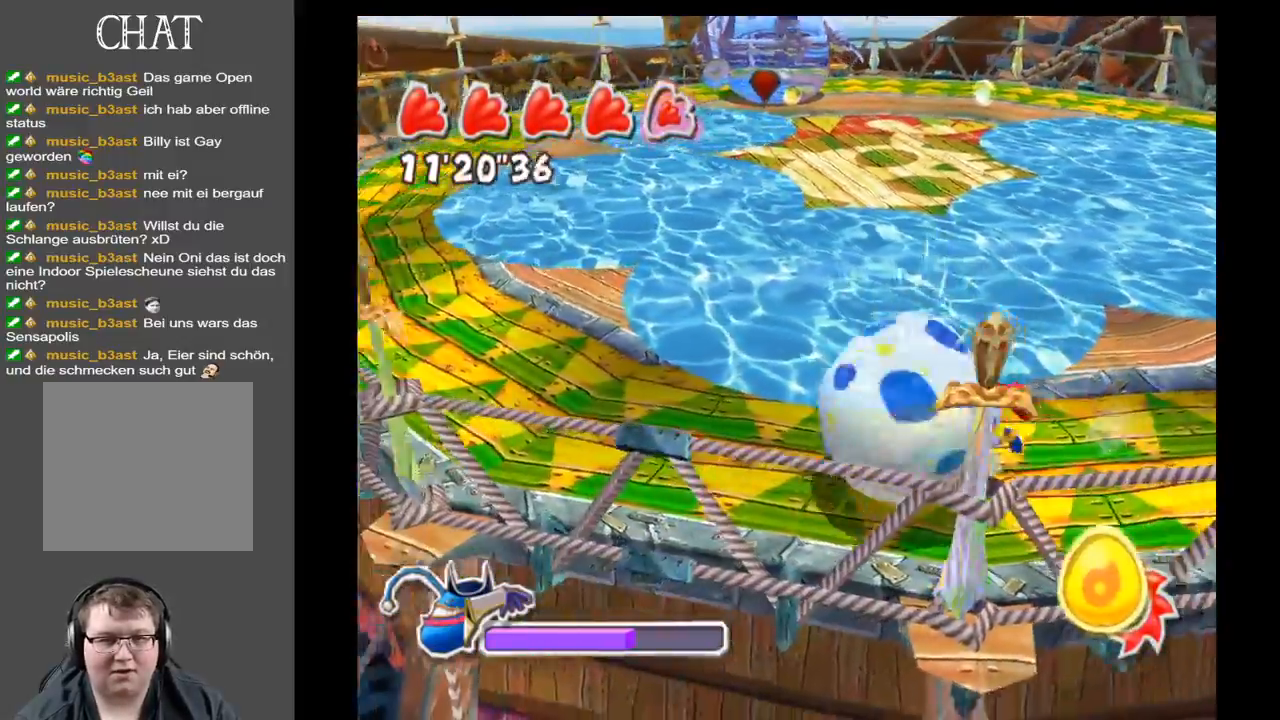
{"buttons": [], "left_stick": "up-left", "right_stick": "right", "events": [[267, "left_stick", "up-left"], [333, "right_stick", "right"]]}
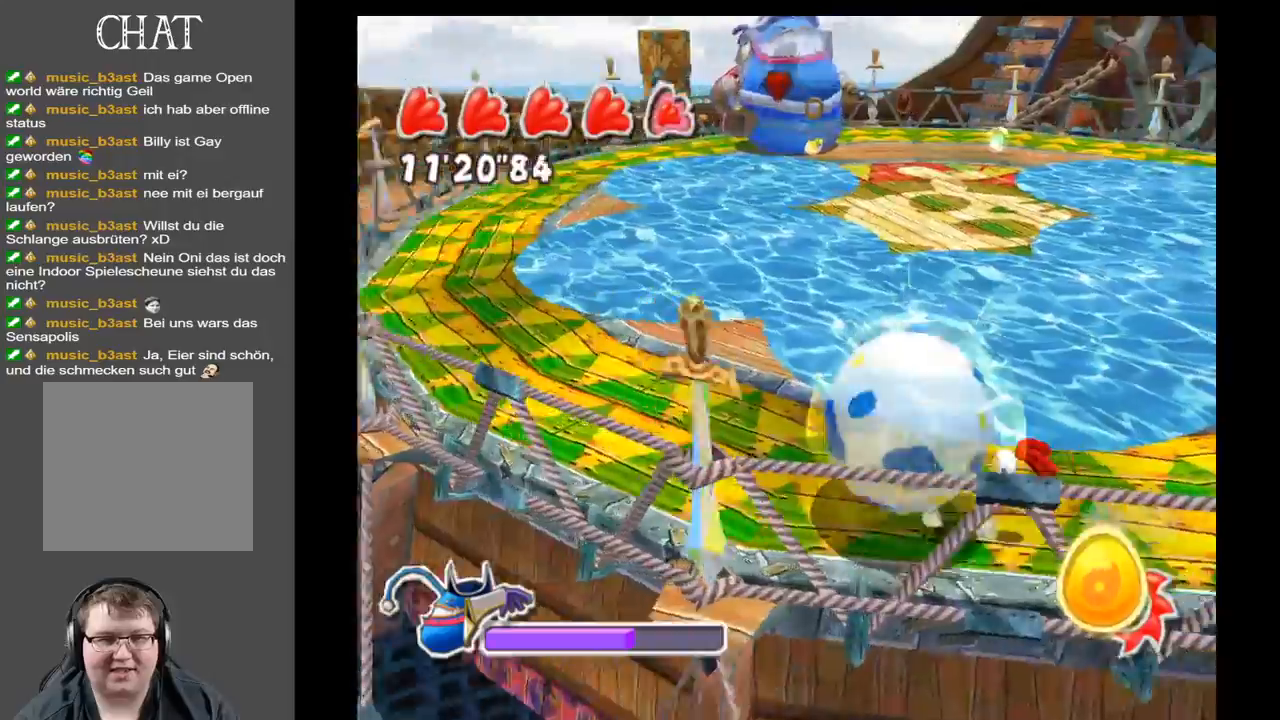
{"buttons": [], "left_stick": "left", "right_stick": "center", "events": [[233, "left_stick", "left"], [317, "right_stick", "center"]]}
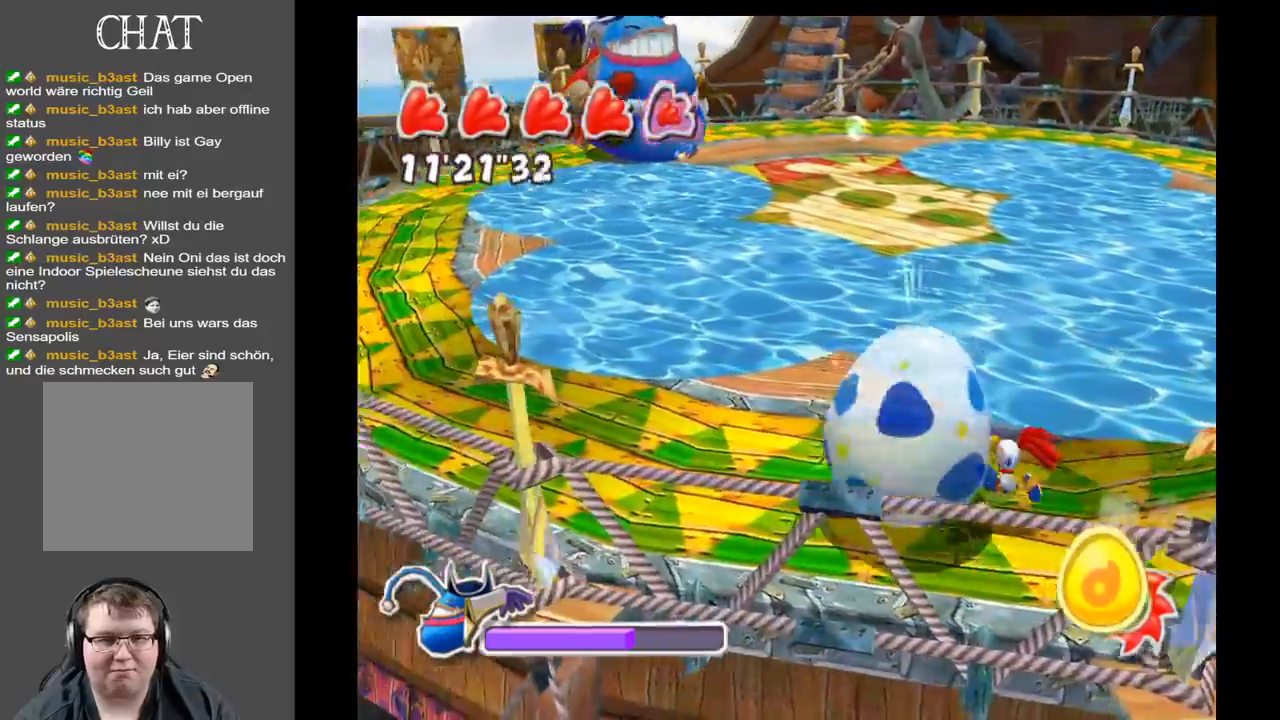
{"buttons": [], "left_stick": "up-left", "right_stick": "center", "events": [[200, "left_stick", "up-left"]]}
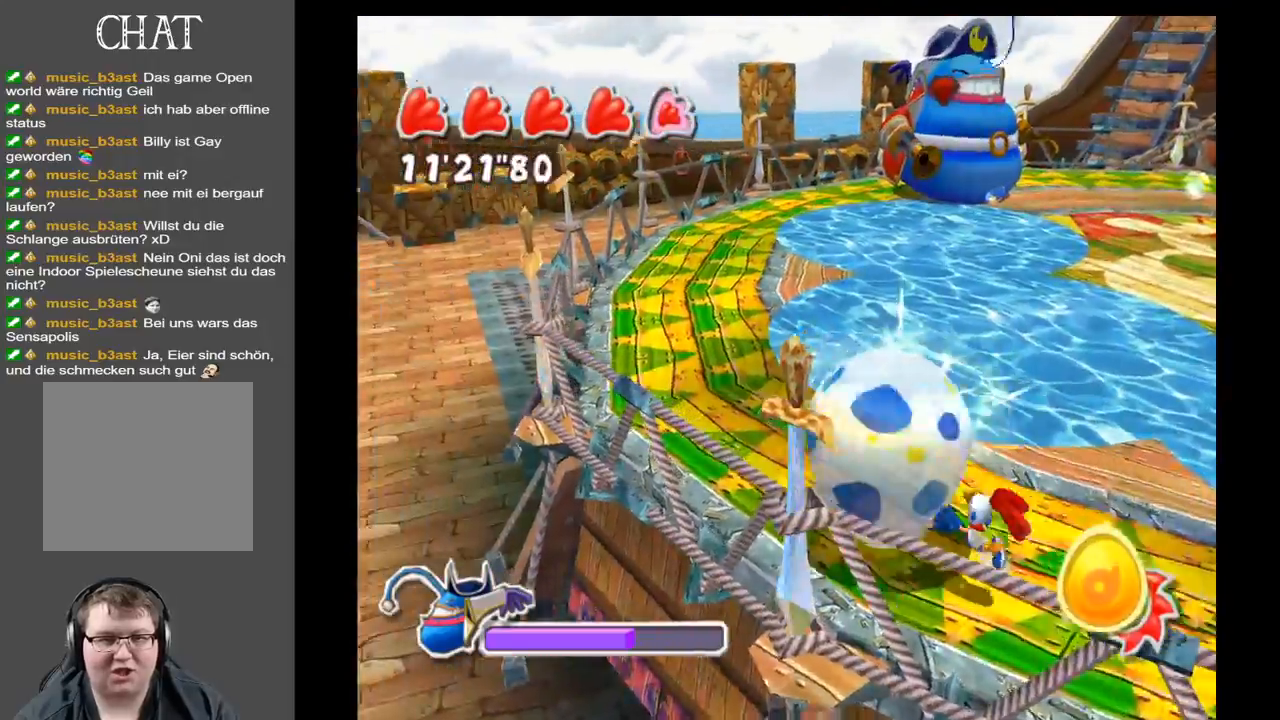
{"buttons": [], "left_stick": "up-left", "right_stick": "center", "events": [[67, "right_stick", "right"], [350, "right_stick", "center"]]}
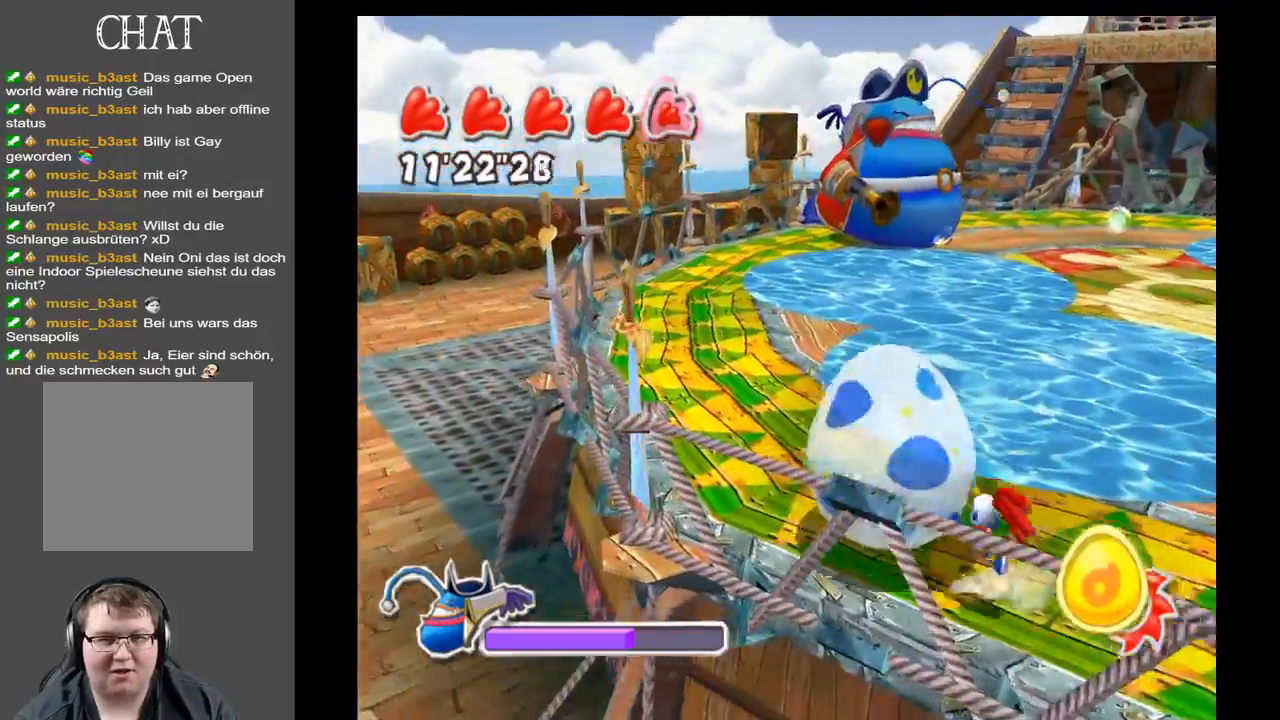
{"buttons": [], "left_stick": "up-left", "right_stick": "center", "events": []}
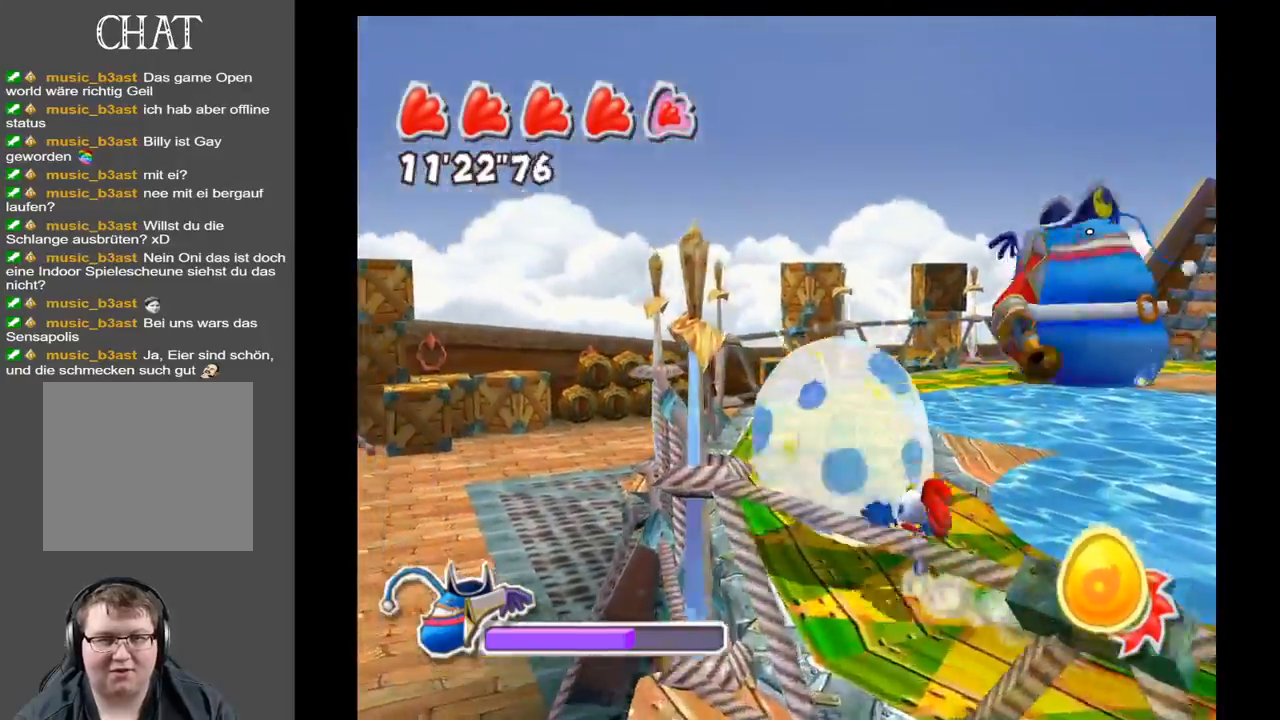
{"buttons": [], "left_stick": "up", "right_stick": "right", "events": [[67, "left_stick", "up"], [233, "right_stick", "right"]]}
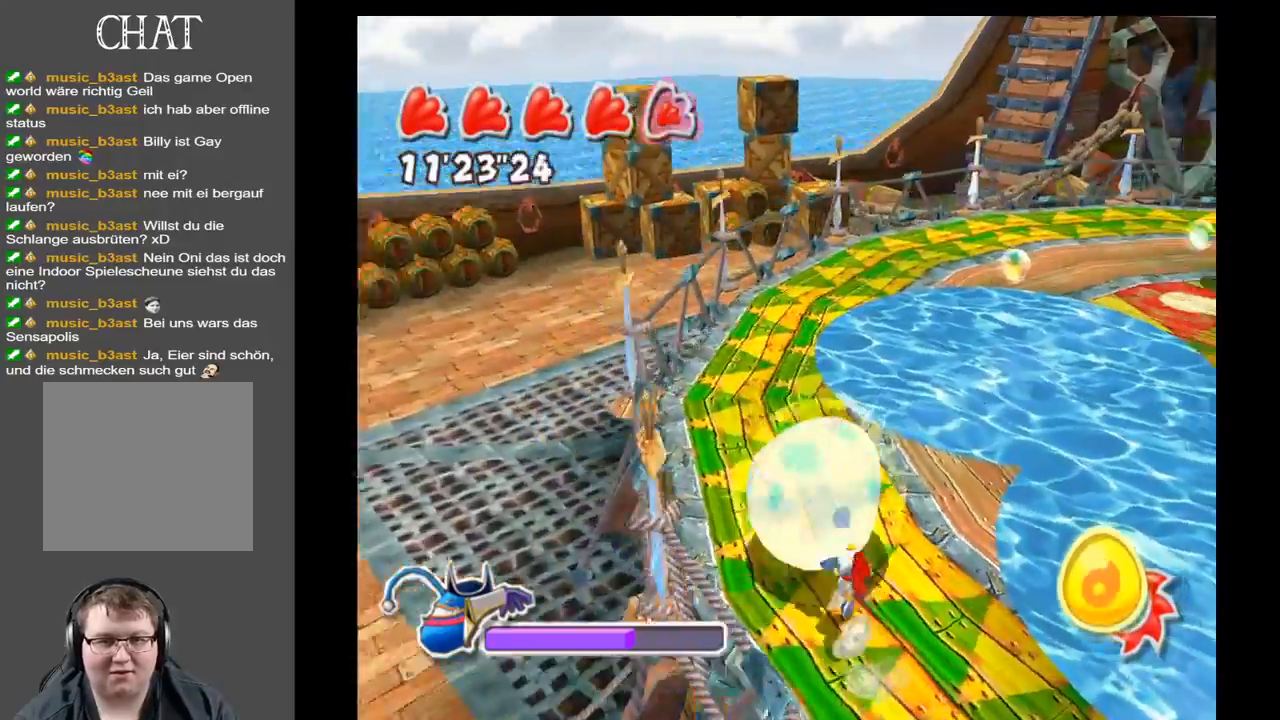
{"buttons": [], "left_stick": "up-left", "right_stick": "right", "events": [[217, "left_stick", "up-left"]]}
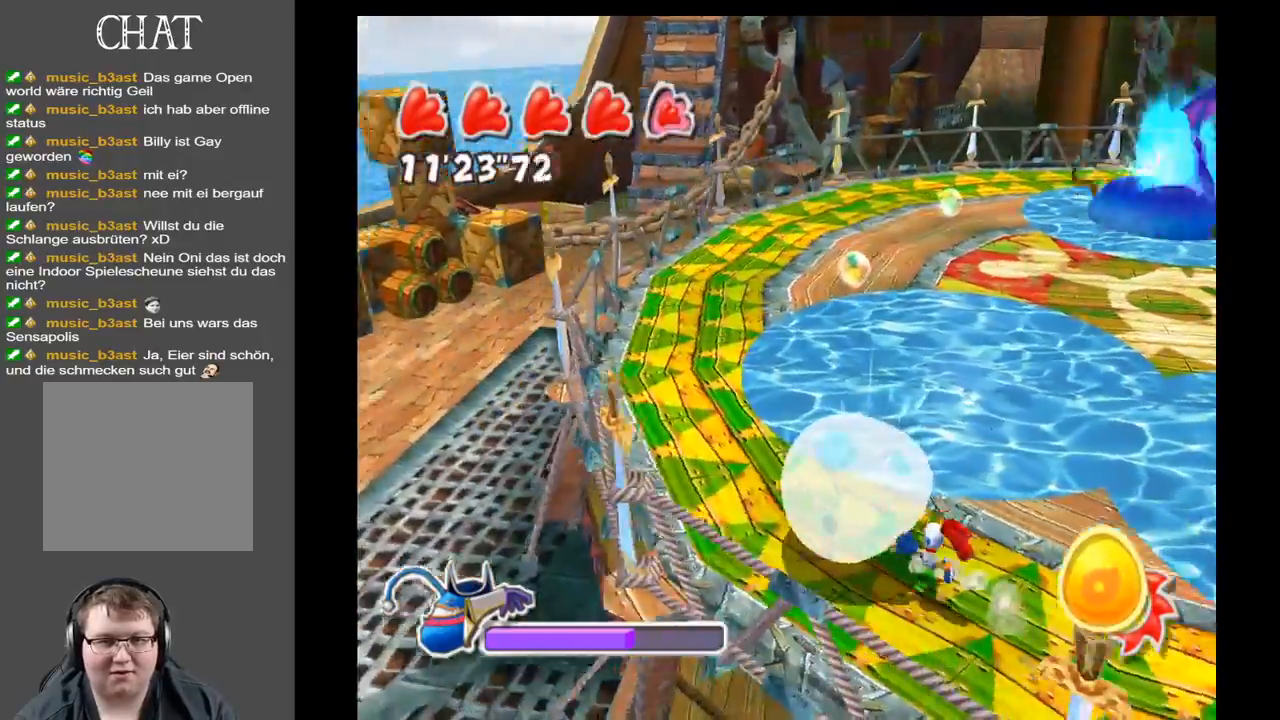
{"buttons": [], "left_stick": "up-left", "right_stick": "right", "events": []}
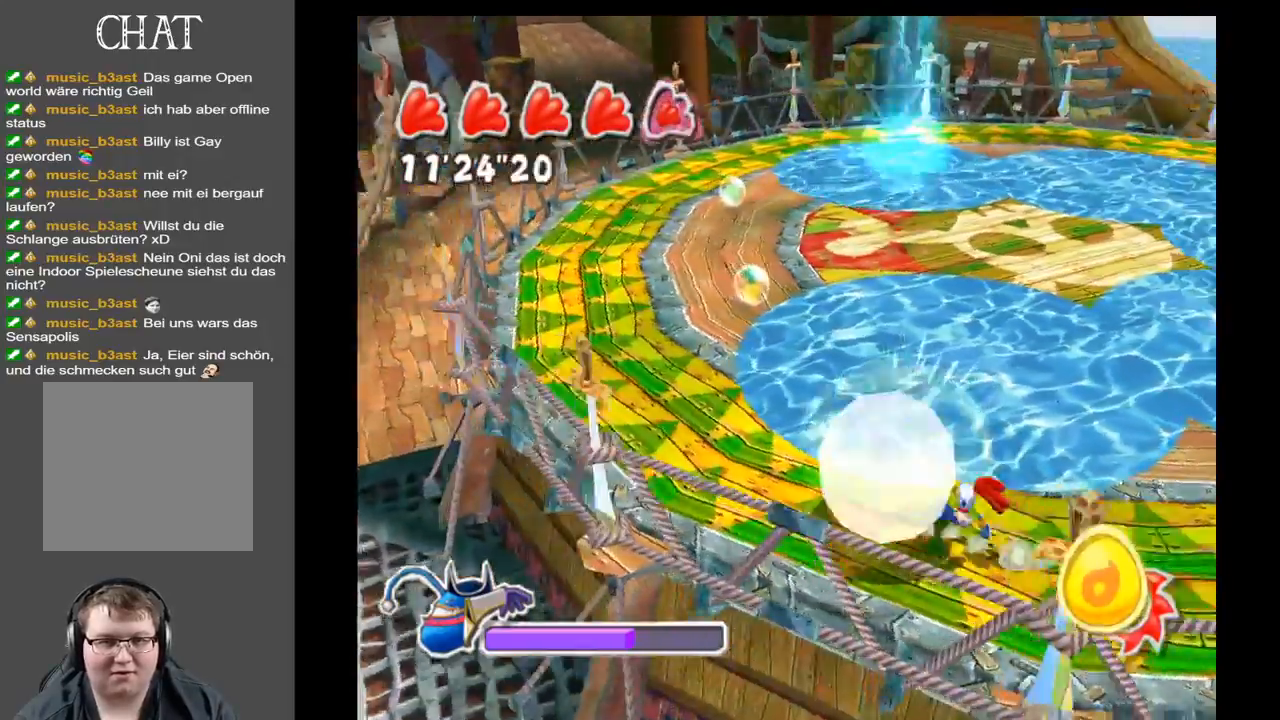
{"buttons": [], "left_stick": "left", "right_stick": "right", "events": [[17, "left_stick", "left"]]}
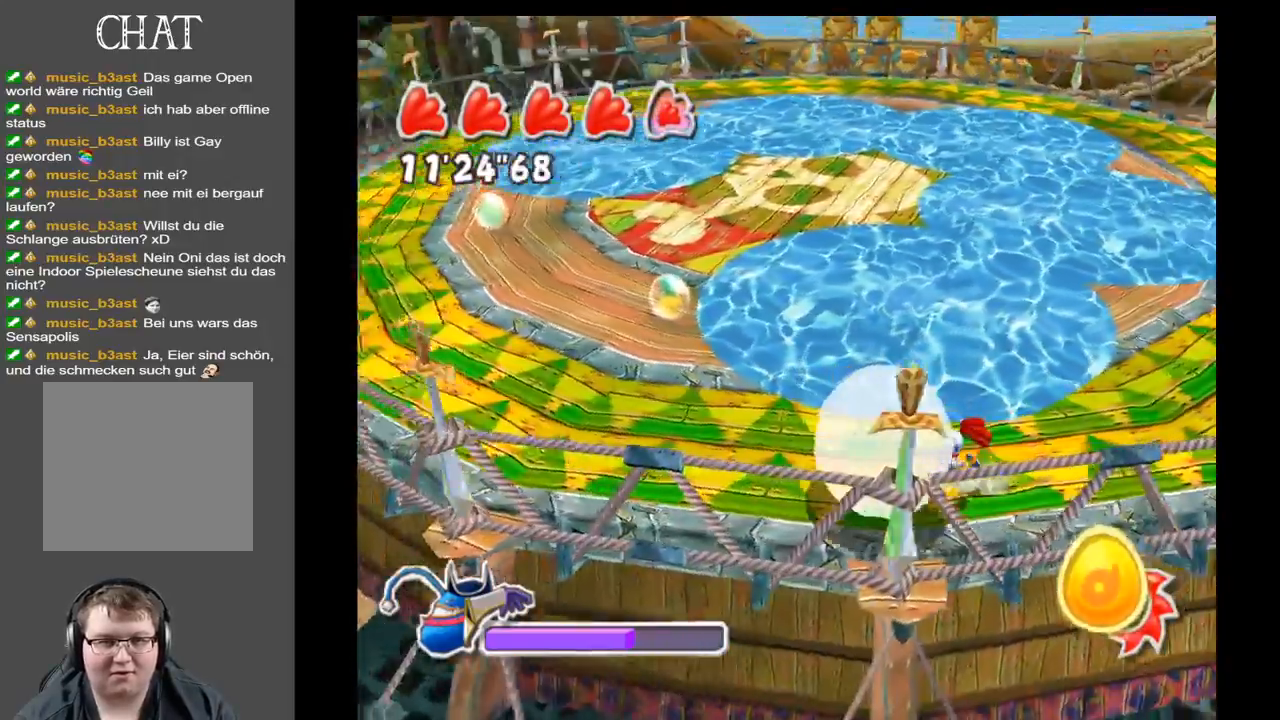
{"buttons": [], "left_stick": "left", "right_stick": "center", "events": [[233, "right_stick", "center"]]}
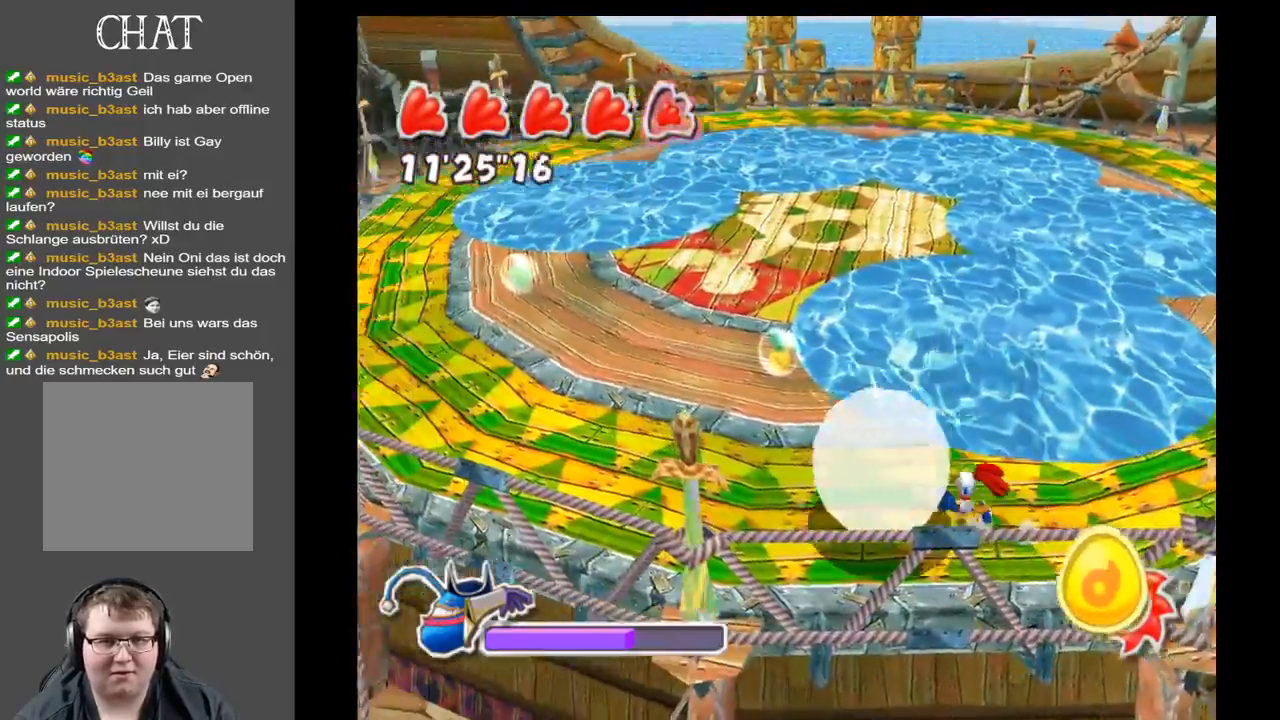
{"buttons": [], "left_stick": "left", "right_stick": "right", "events": [[83, "right_stick", "right"]]}
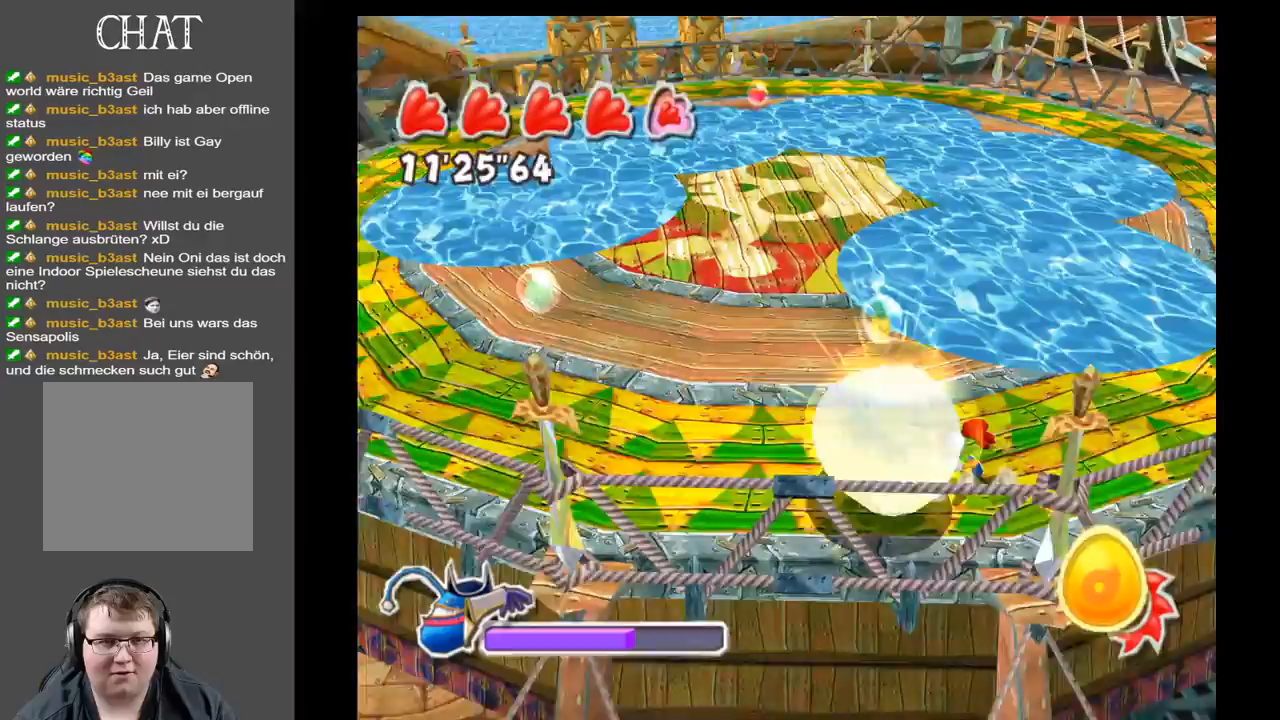
{"buttons": [], "left_stick": "left", "right_stick": "center", "events": [[183, "left_stick", "up-left"], [233, "right_stick", "center"], [500, "left_stick", "left"]]}
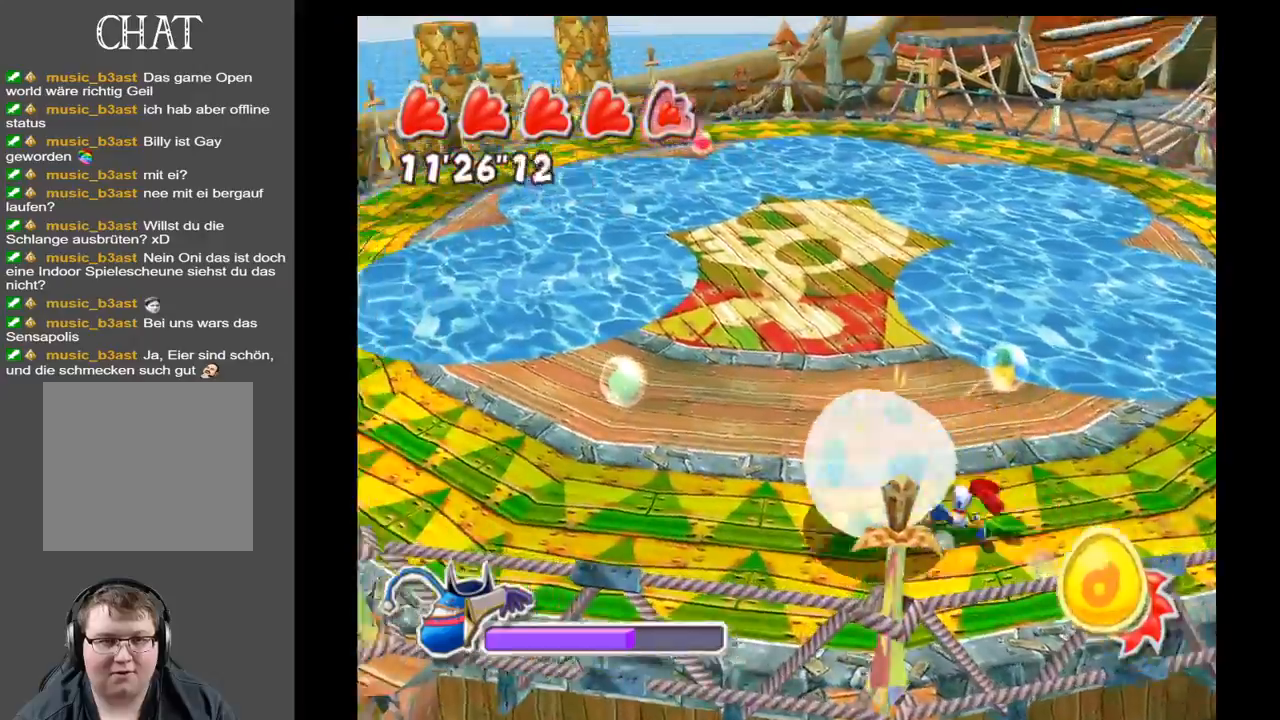
{"buttons": [], "left_stick": "left", "right_stick": "center", "events": [[83, "right_stick", "right"], [483, "right_stick", "center"]]}
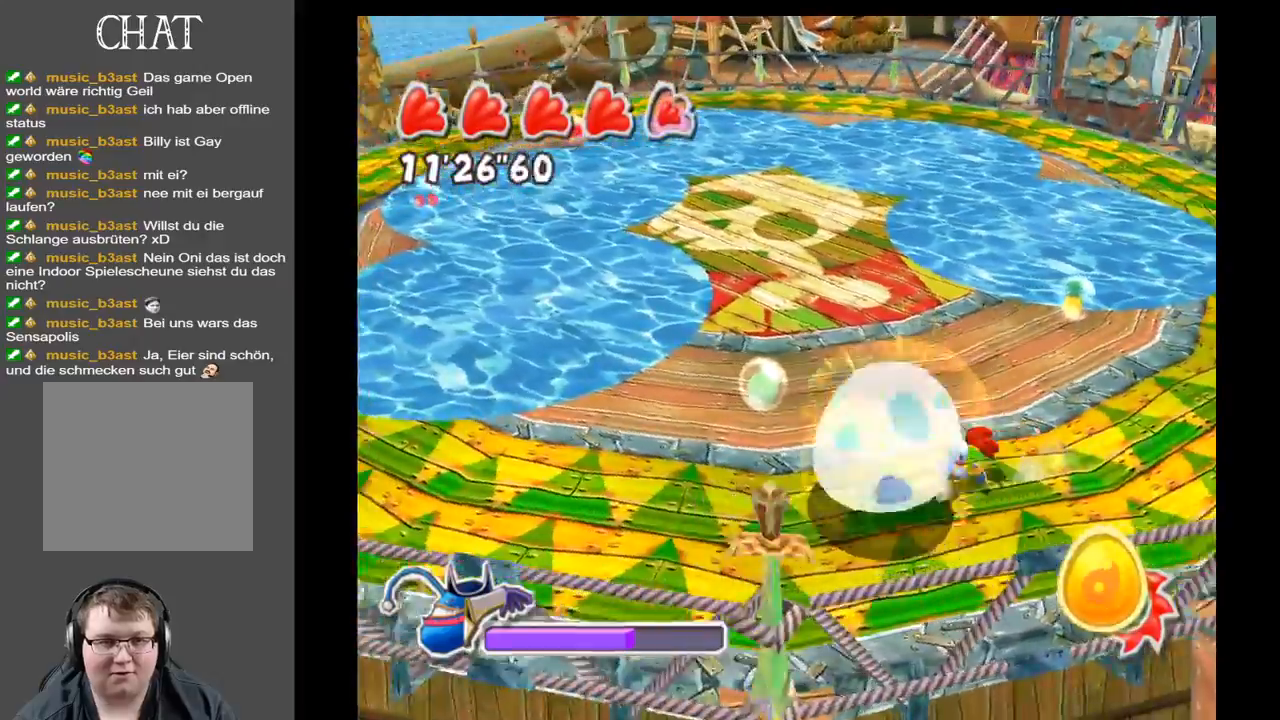
{"buttons": [], "left_stick": "up", "right_stick": "center", "events": [[17, "left_stick", "up-left"], [433, "left_stick", "up"]]}
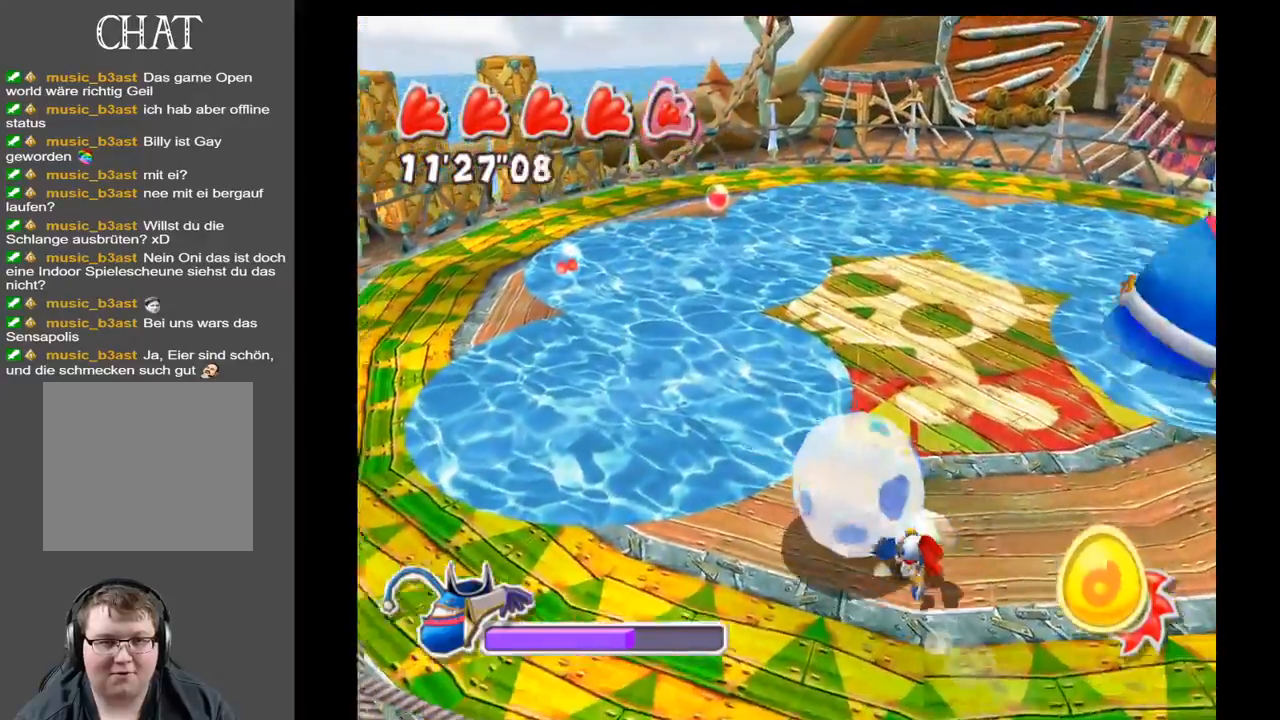
{"buttons": [], "left_stick": "down-right", "right_stick": "center", "events": [[67, "left_stick", "up-right"], [200, "left_stick", "right"], [367, "left_stick", "down-right"]]}
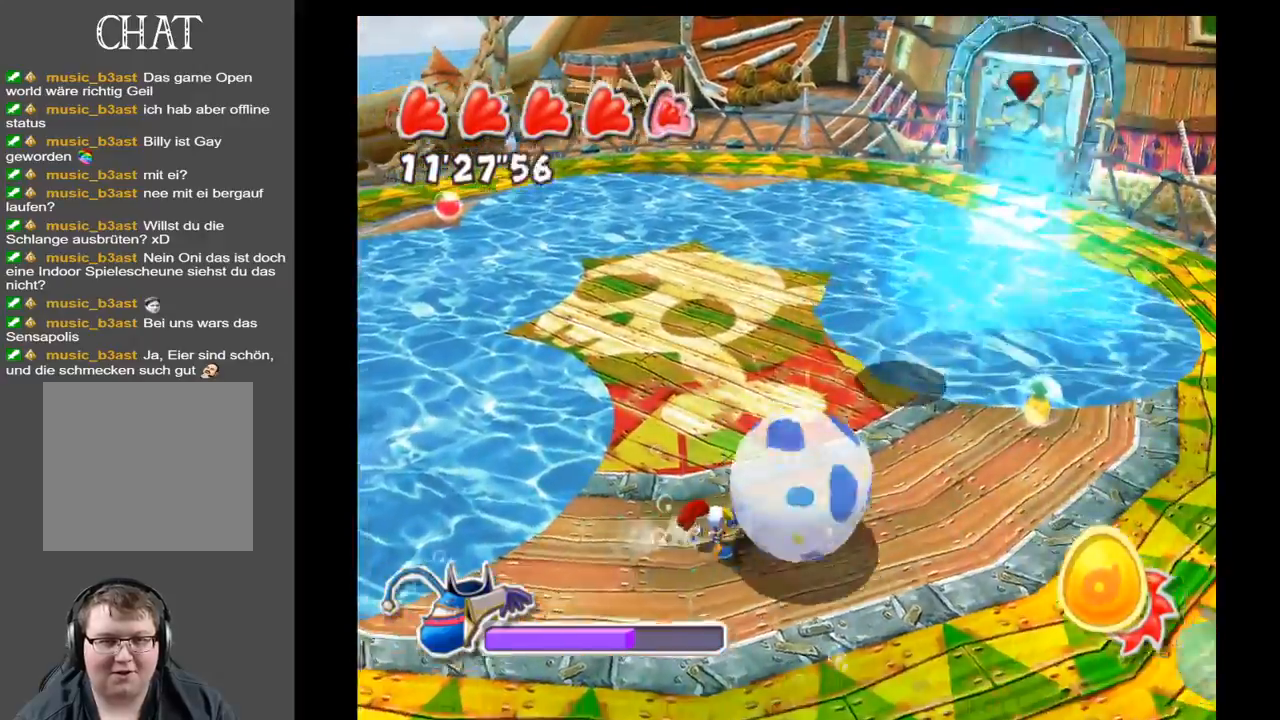
{"buttons": [], "left_stick": "down-right", "right_stick": "left", "events": [[33, "left_stick", "down"], [367, "left_stick", "down-right"], [500, "right_stick", "left"]]}
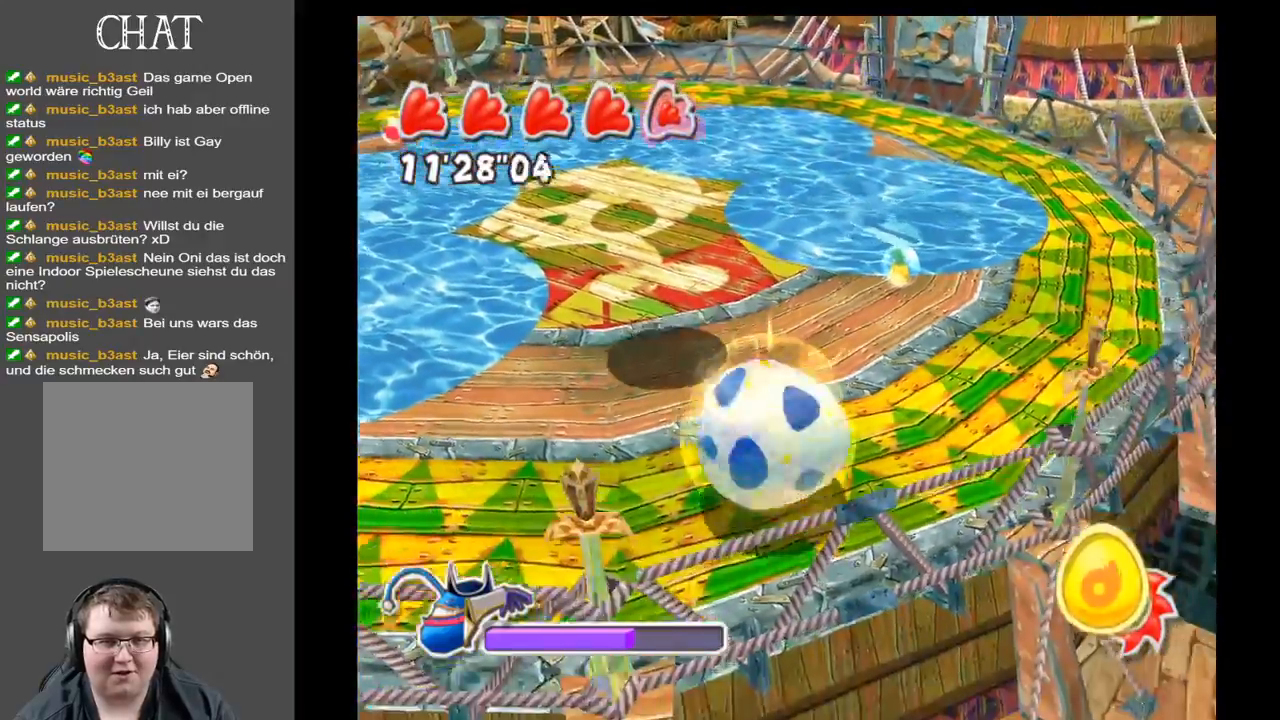
{"buttons": [], "left_stick": "right", "right_stick": "left", "events": [[167, "left_stick", "right"]]}
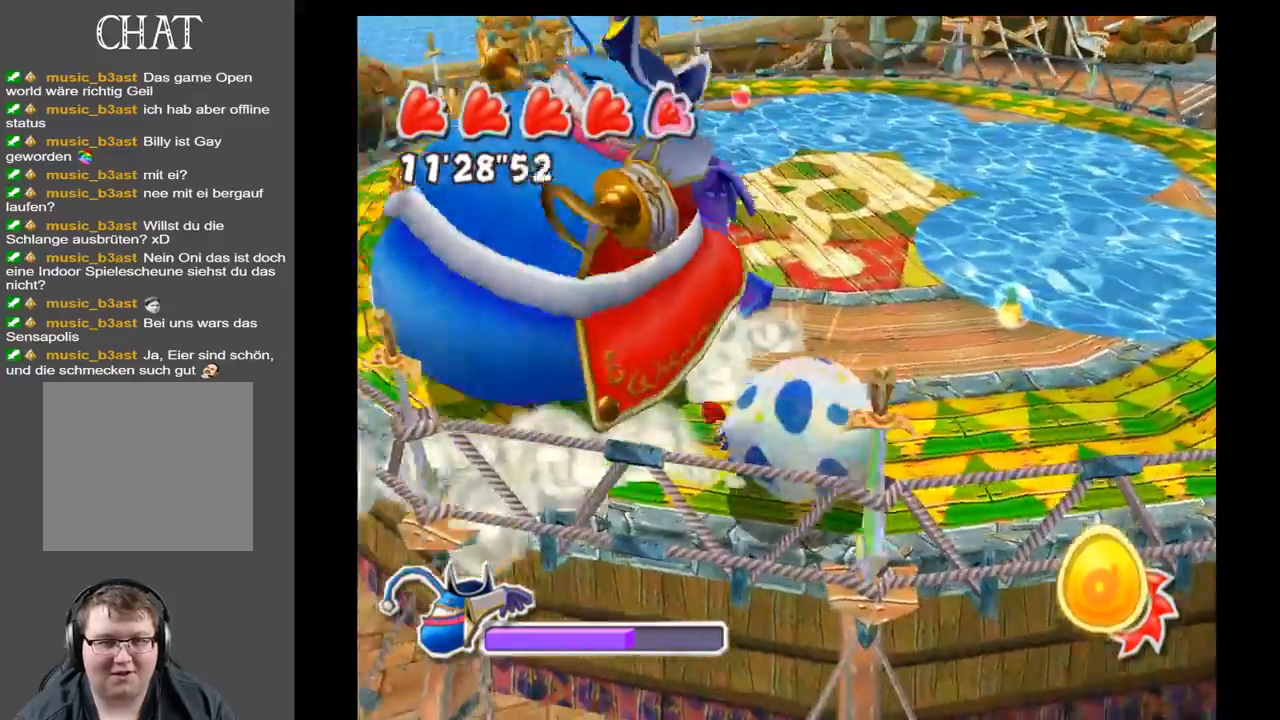
{"buttons": [], "left_stick": "up", "right_stick": "left", "events": [[483, "left_stick", "up"]]}
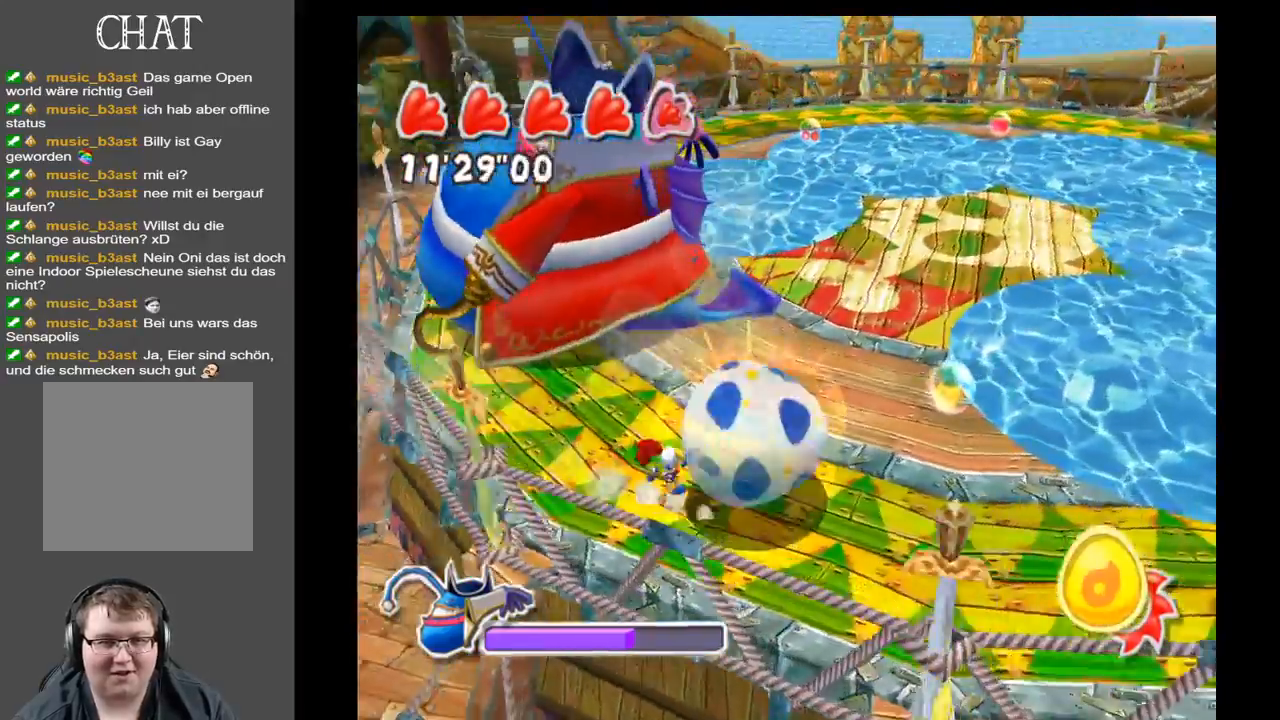
{"buttons": [], "left_stick": "up", "right_stick": "center", "events": [[67, "left_stick", "up-left"], [67, "right_stick", "center"], [200, "X", "down"], [317, "left_stick", "up"], [383, "X", "up"]]}
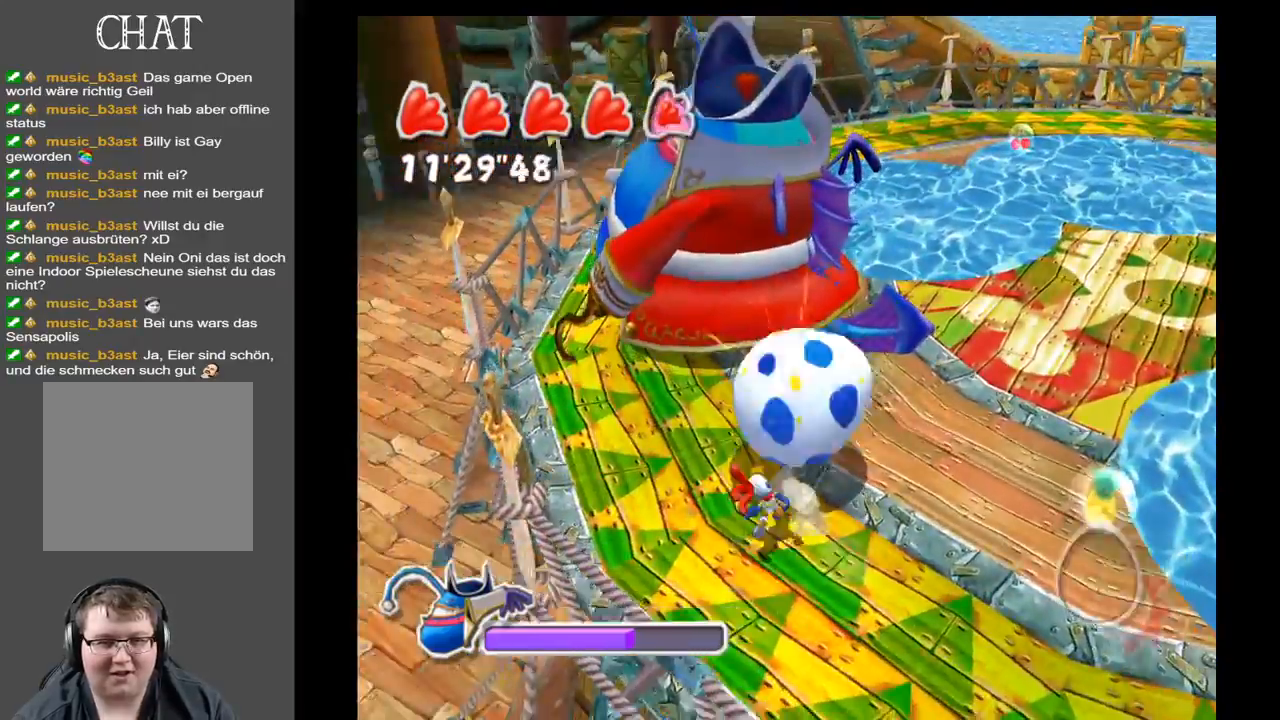
{"buttons": [], "left_stick": "center", "right_stick": "center", "events": [[200, "left_stick", "center"]]}
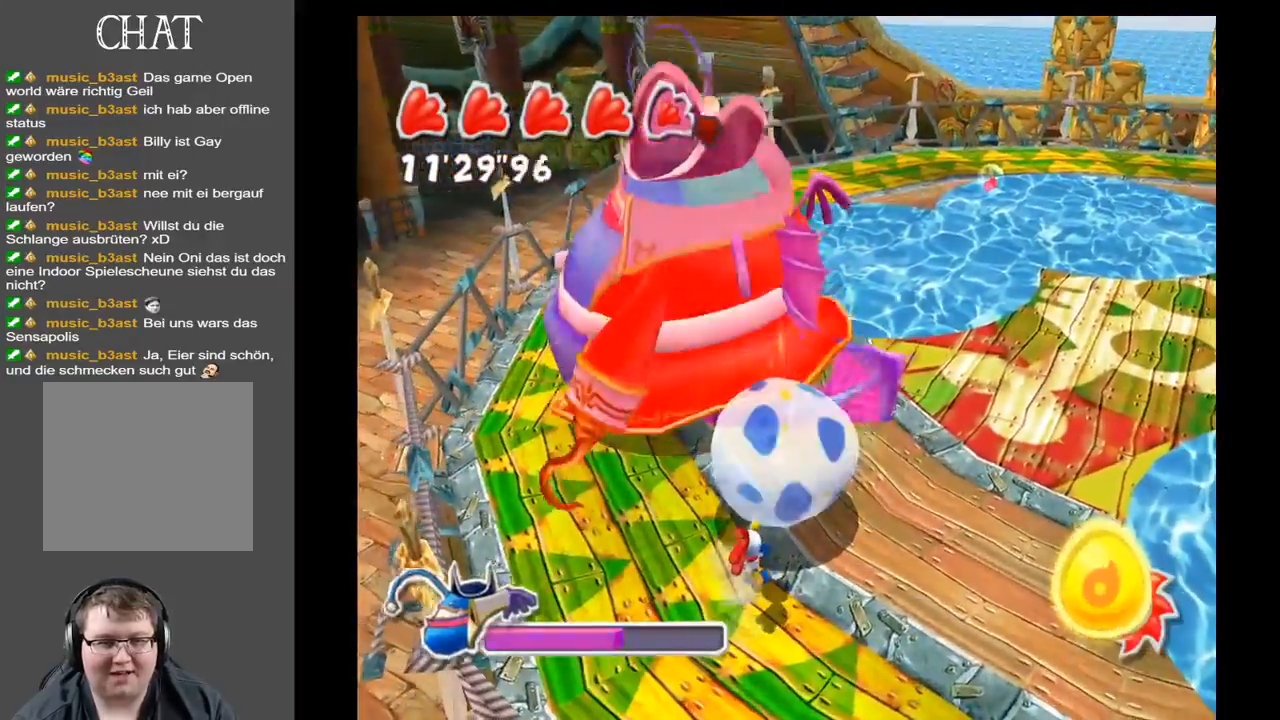
{"buttons": [], "left_stick": "center", "right_stick": "center", "events": [[217, "X", "down"], [433, "X", "up"]]}
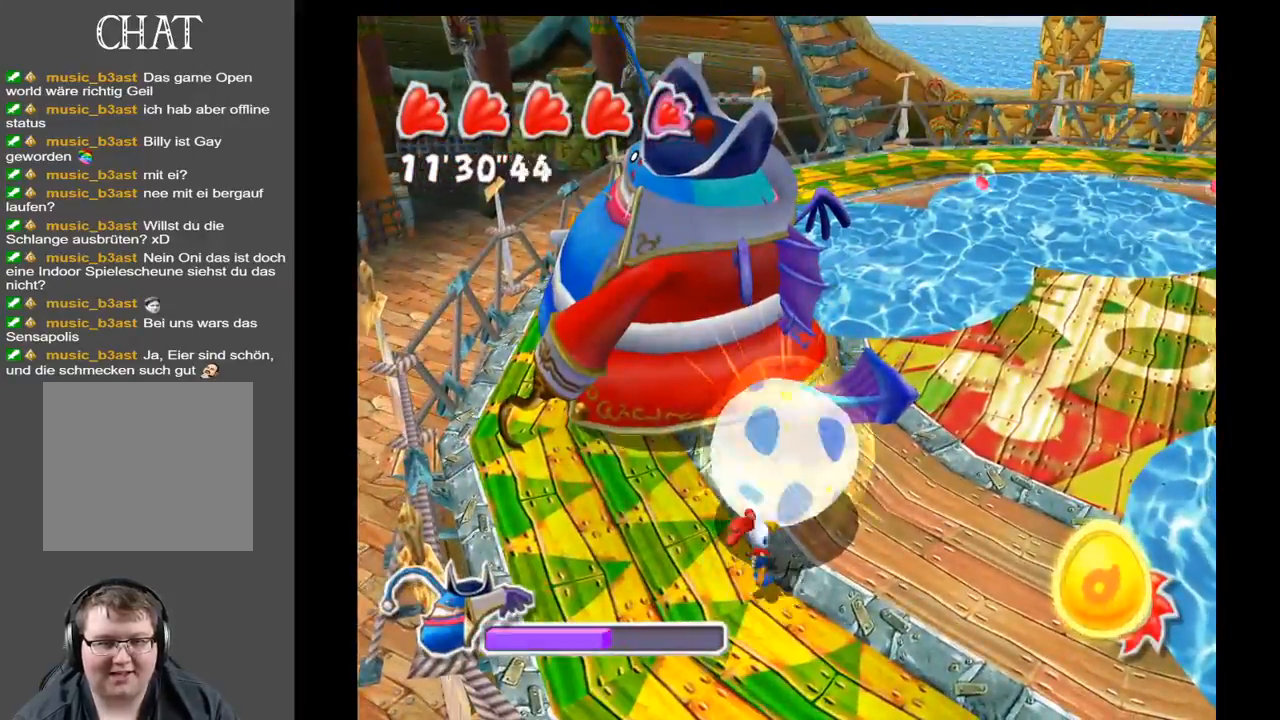
{"buttons": ["X"], "left_stick": "center", "right_stick": "center", "events": [[400, "X", "down"]]}
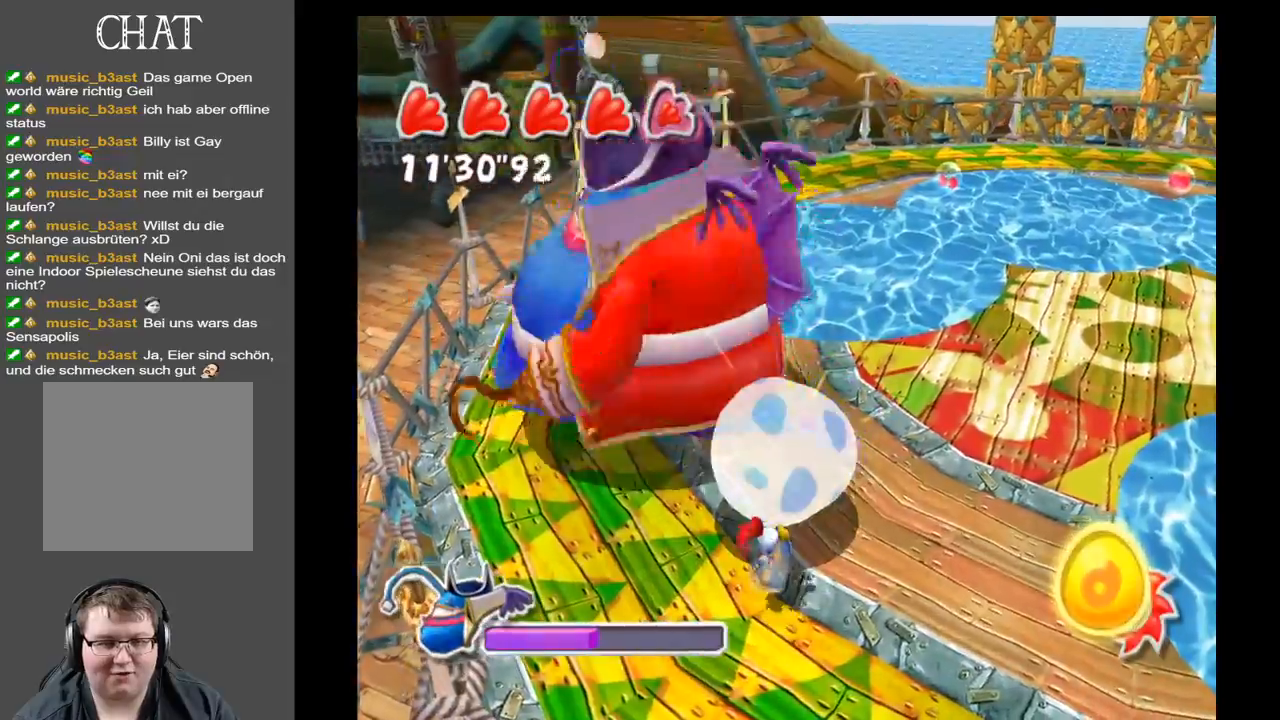
{"buttons": [], "left_stick": "center", "right_stick": "center", "events": [[117, "X", "up"]]}
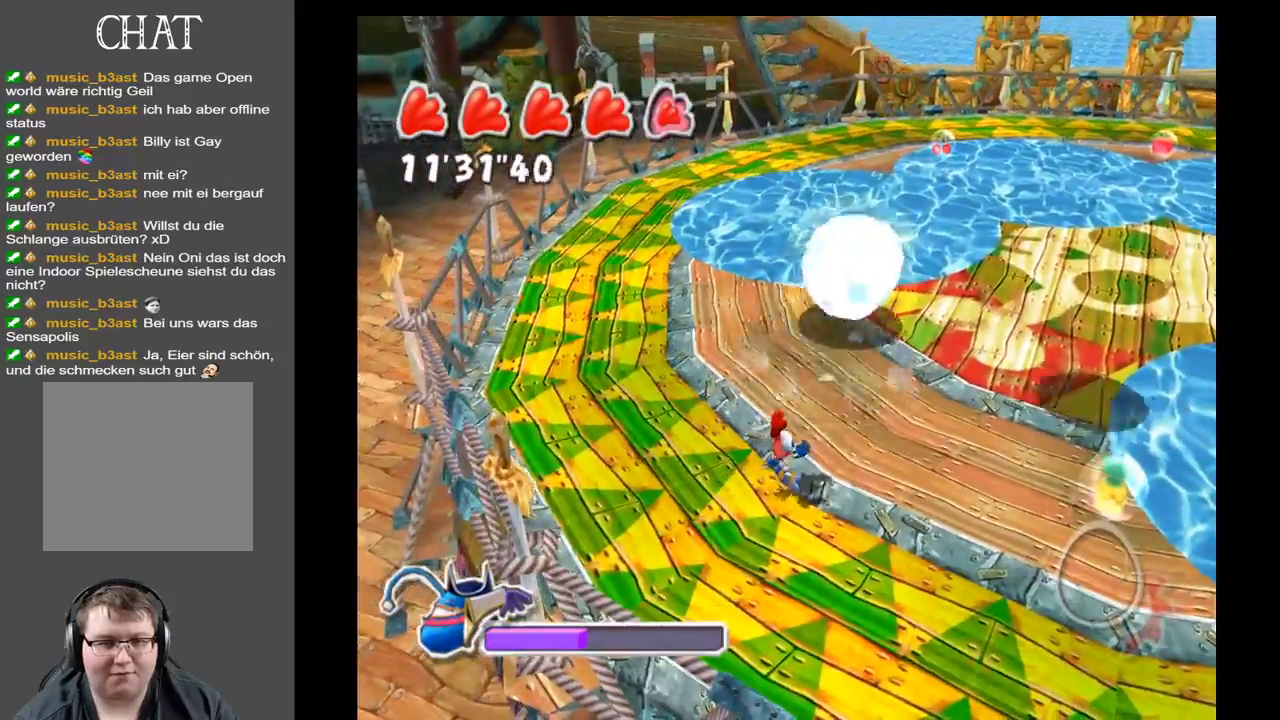
{"buttons": [], "left_stick": "up-left", "right_stick": "right", "events": [[267, "right_stick", "right"], [417, "left_stick", "up-left"]]}